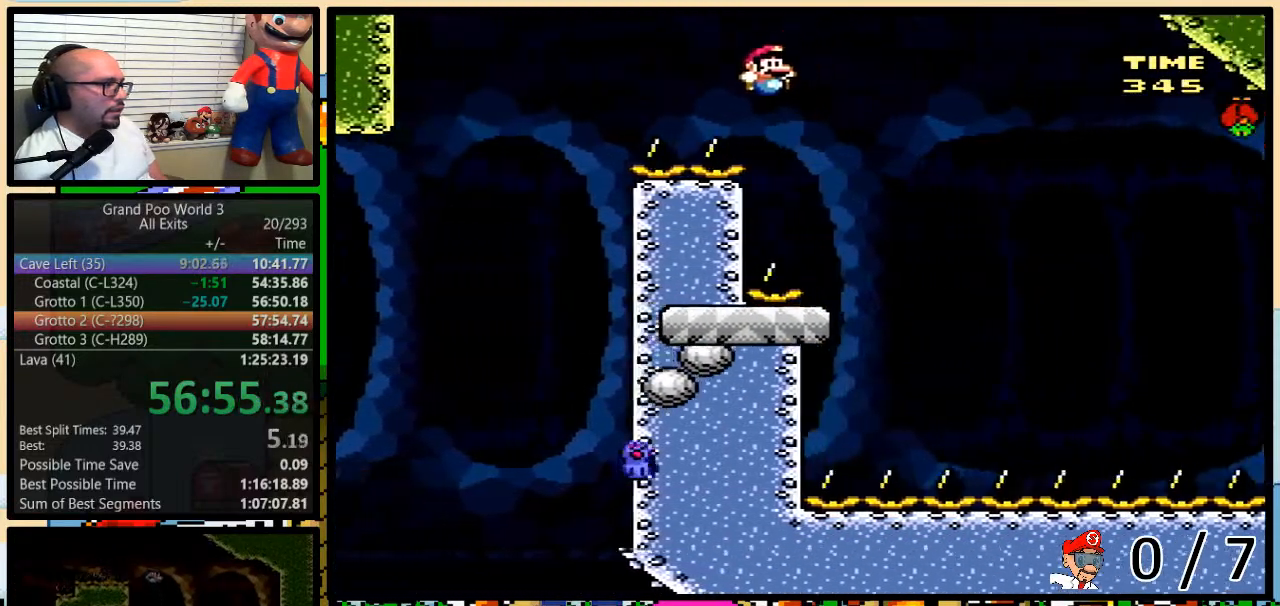
Gameplay with a controller (Nintendo layout); each line is a JSON object with the inputs held at the frame after it. "events" lists button and stick changes between this image and that frame as [ms after this image, input, new state], when the widget could be followed in between. Not read: L3 R3.
{"buttons": ["Y", "DPAD_RIGHT"], "events": [[133, "B", "up"], [150, "DPAD_LEFT", "down"], [150, "DPAD_RIGHT", "up"], [283, "DPAD_UP", "down"], [317, "DPAD_LEFT", "up"], [317, "DPAD_RIGHT", "down"], [317, "DPAD_UP", "up"], [350, "DPAD_RIGHT", "up"], [467, "DPAD_RIGHT", "down"]]}
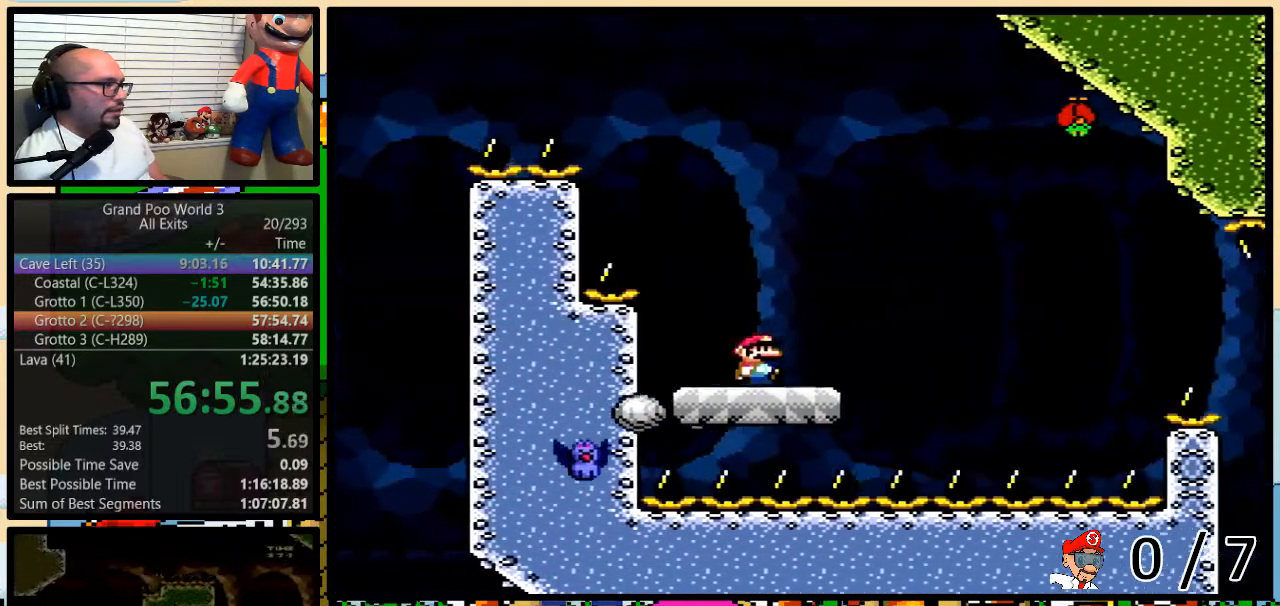
{"buttons": ["B", "Y"], "events": [[250, "B", "down"], [283, "DPAD_UP", "down"], [317, "DPAD_LEFT", "down"], [317, "DPAD_RIGHT", "up"], [317, "DPAD_UP", "up"], [367, "DPAD_UP", "down"], [433, "DPAD_LEFT", "up"], [433, "DPAD_UP", "up"]]}
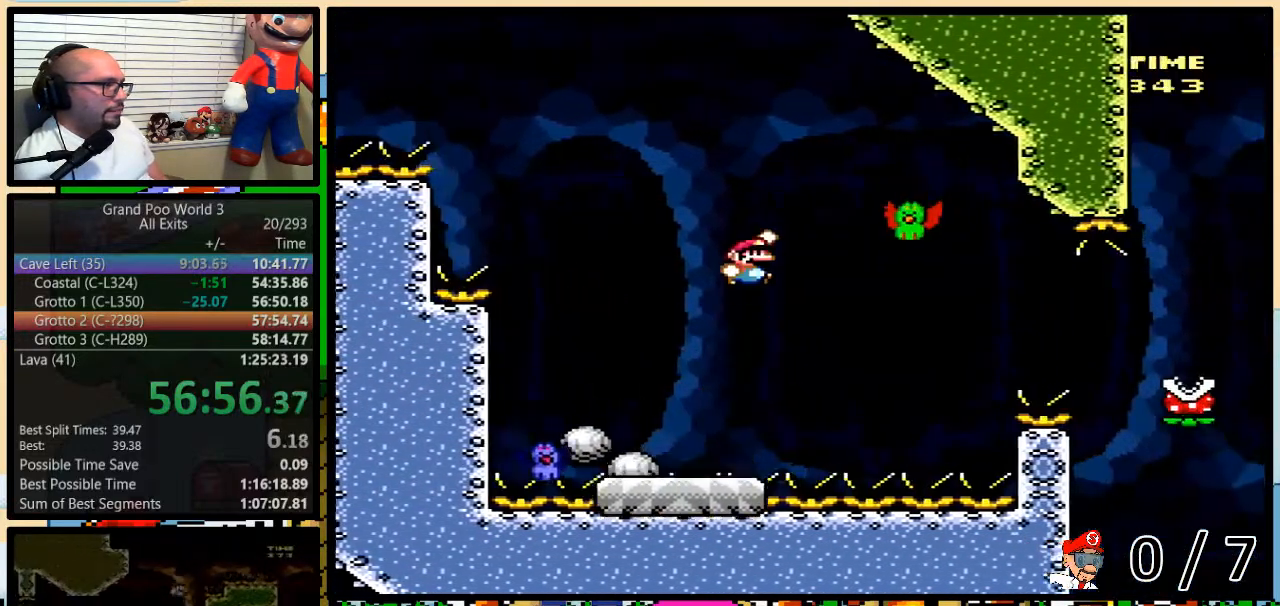
{"buttons": ["B", "Y", "DPAD_LEFT"], "events": [[217, "DPAD_RIGHT", "down"], [433, "DPAD_LEFT", "down"], [433, "DPAD_RIGHT", "up"]]}
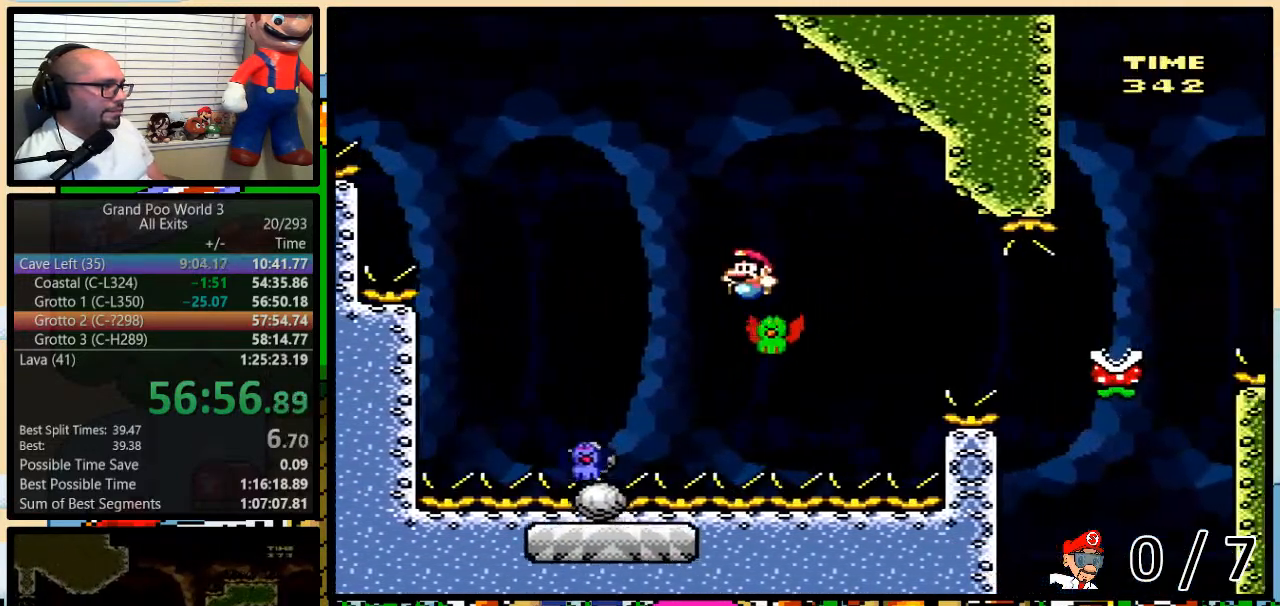
{"buttons": ["Y", "DPAD_LEFT"], "events": [[67, "DPAD_UP", "down"], [100, "DPAD_LEFT", "up"], [100, "DPAD_RIGHT", "down"], [100, "DPAD_UP", "up"], [133, "DPAD_RIGHT", "up"], [483, "DPAD_LEFT", "down"], [500, "B", "up"]]}
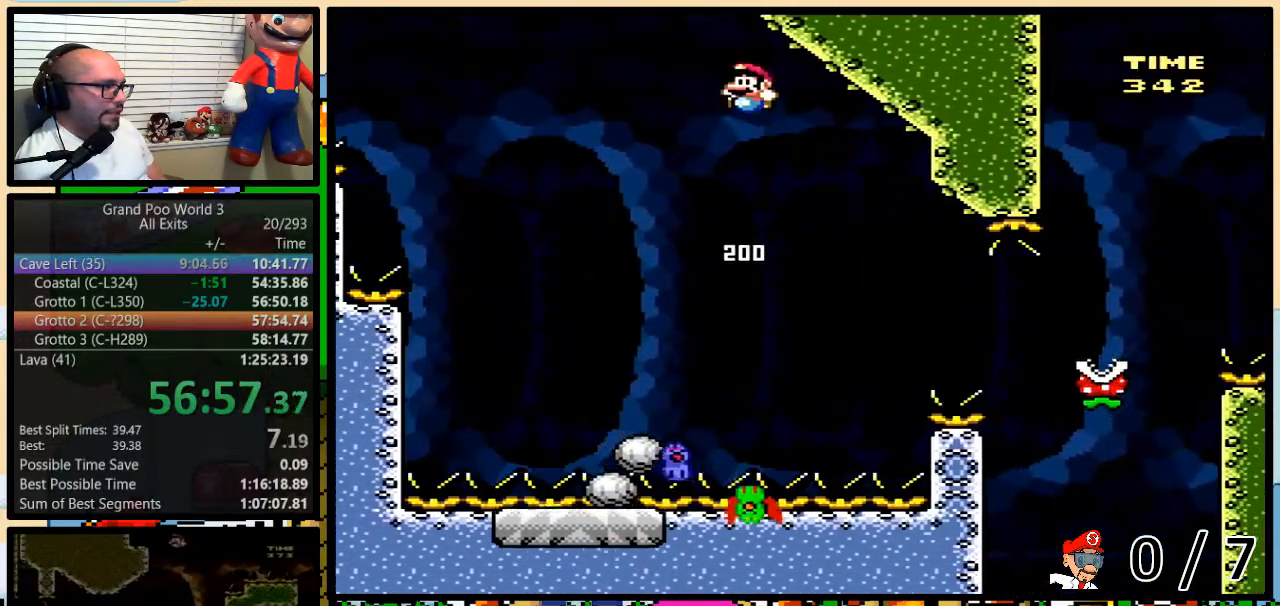
{"buttons": ["Y", "DPAD_UP", "DPAD_RIGHT"], "events": [[133, "B", "down"], [250, "DPAD_UP", "down"], [283, "DPAD_LEFT", "up"], [283, "DPAD_RIGHT", "down"], [283, "DPAD_UP", "up"], [450, "DPAD_UP", "down"], [467, "B", "up"]]}
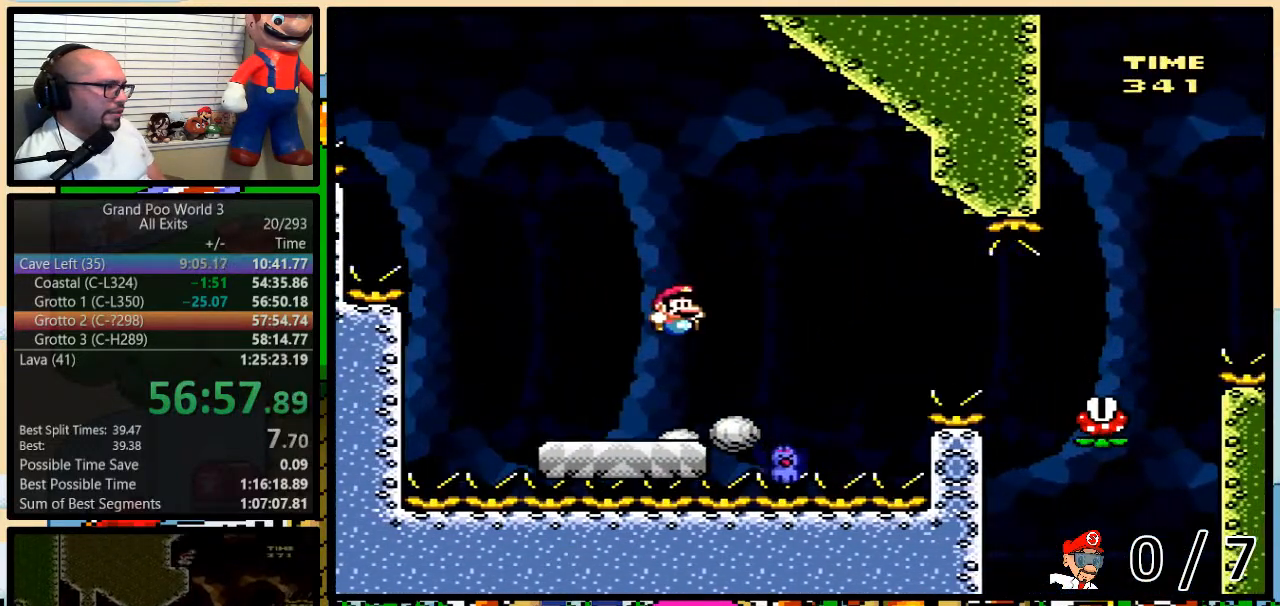
{"buttons": ["A", "Y", "DPAD_UP", "DPAD_RIGHT"], "events": [[167, "A", "down"], [250, "A", "up"], [383, "A", "down"]]}
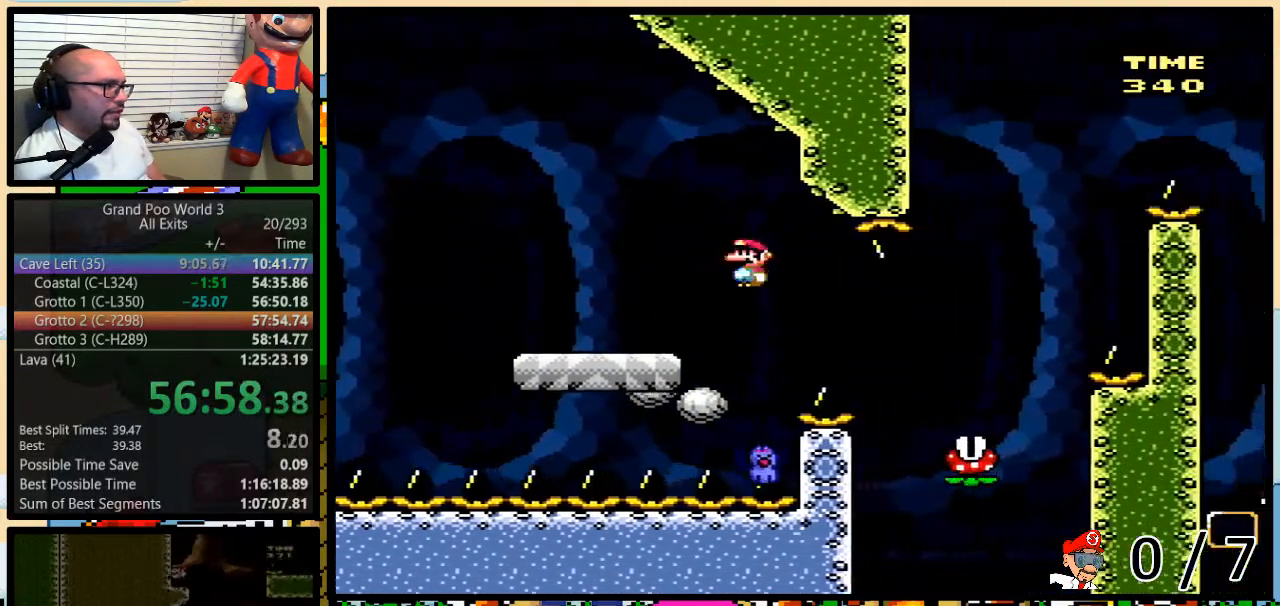
{"buttons": ["B", "Y", "DPAD_LEFT"], "events": [[167, "A", "up"], [250, "DPAD_UP", "up"], [350, "B", "down"], [383, "DPAD_UP", "down"], [450, "DPAD_LEFT", "down"], [450, "DPAD_RIGHT", "up"], [450, "DPAD_UP", "up"]]}
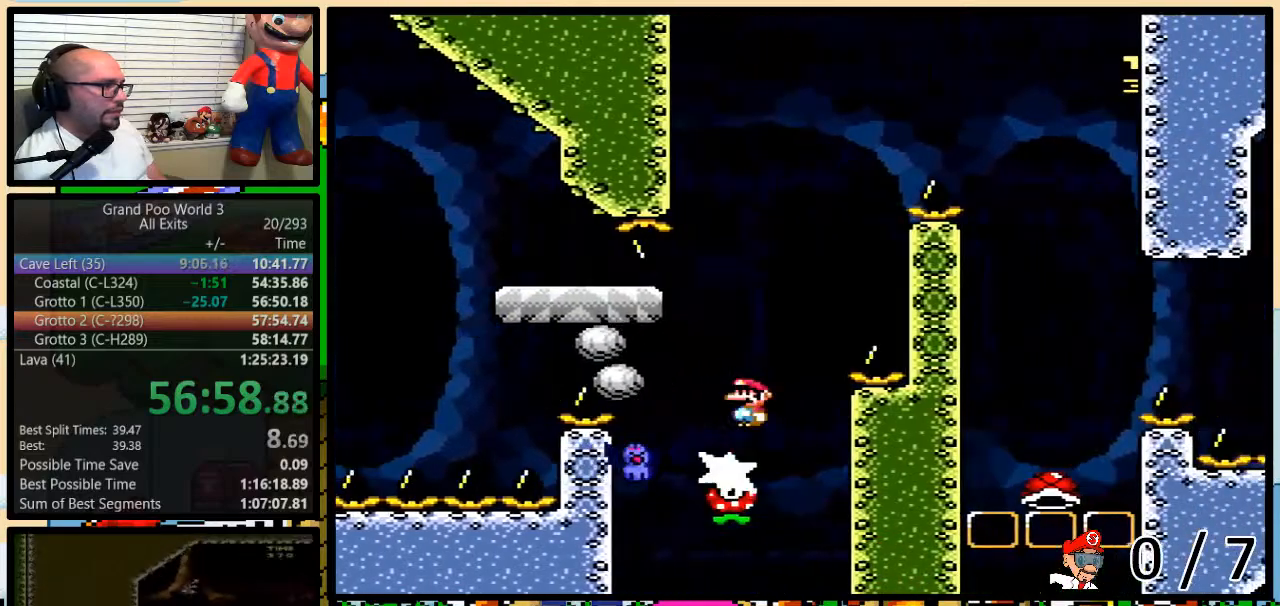
{"buttons": ["B", "Y", "DPAD_UP", "DPAD_RIGHT"], "events": [[33, "DPAD_LEFT", "up"], [133, "DPAD_LEFT", "down"], [267, "B", "up"], [267, "DPAD_LEFT", "up"], [267, "DPAD_RIGHT", "down"], [383, "DPAD_UP", "down"], [433, "B", "down"]]}
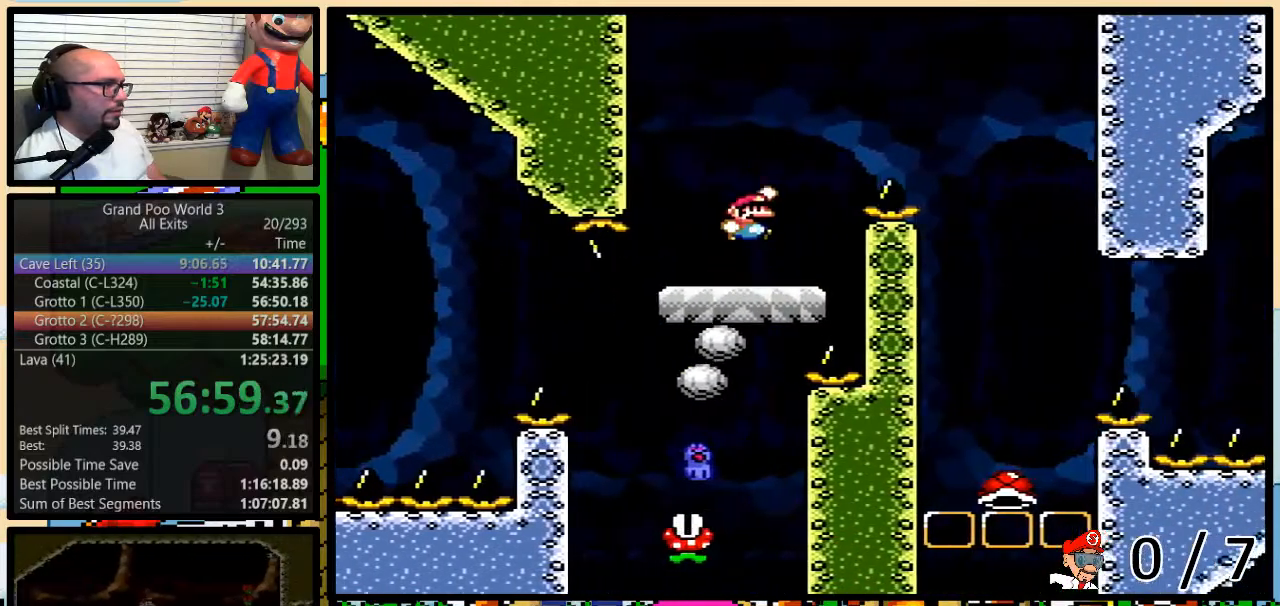
{"buttons": ["Y", "DPAD_LEFT"], "events": [[133, "B", "up"], [433, "DPAD_RIGHT", "up"], [433, "DPAD_UP", "up"], [467, "DPAD_LEFT", "down"]]}
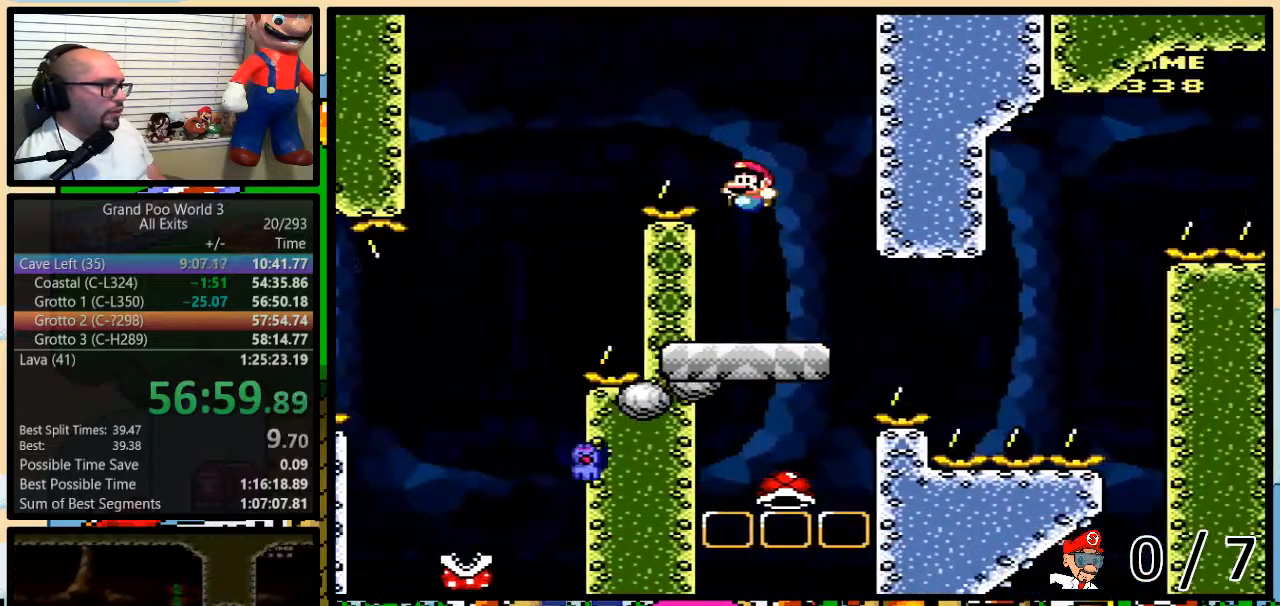
{"buttons": ["B", "Y"], "events": [[67, "DPAD_LEFT", "up"], [67, "DPAD_RIGHT", "down"], [167, "DPAD_LEFT", "down"], [167, "DPAD_RIGHT", "up"], [250, "DPAD_LEFT", "up"], [500, "B", "down"]]}
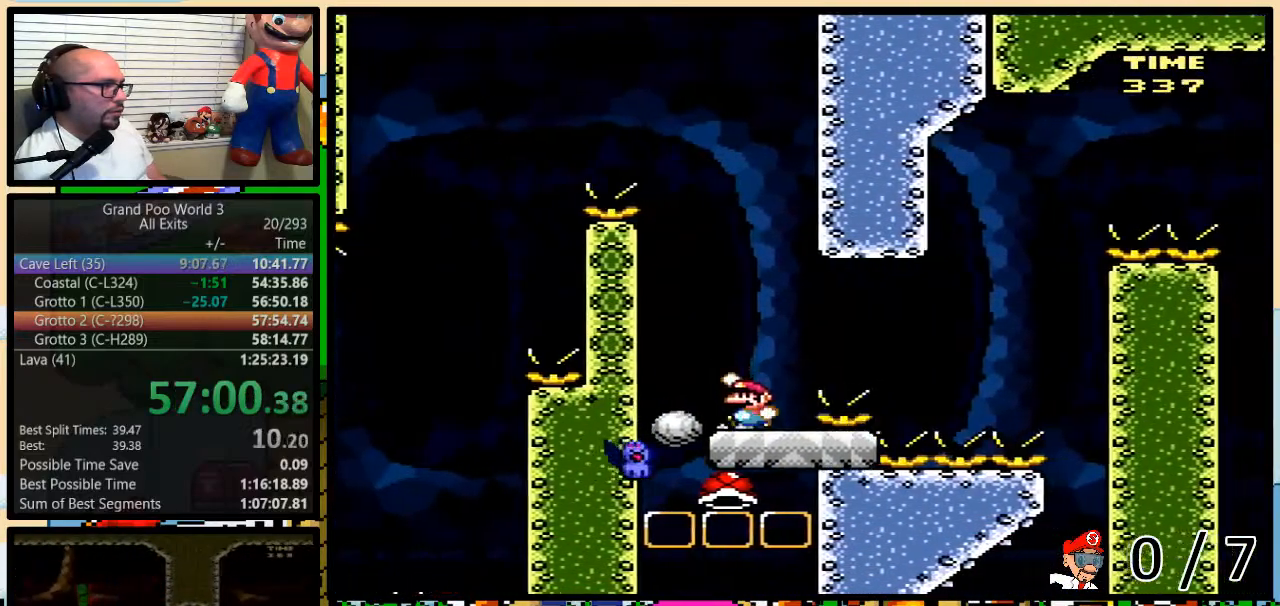
{"buttons": ["B", "Y"], "events": []}
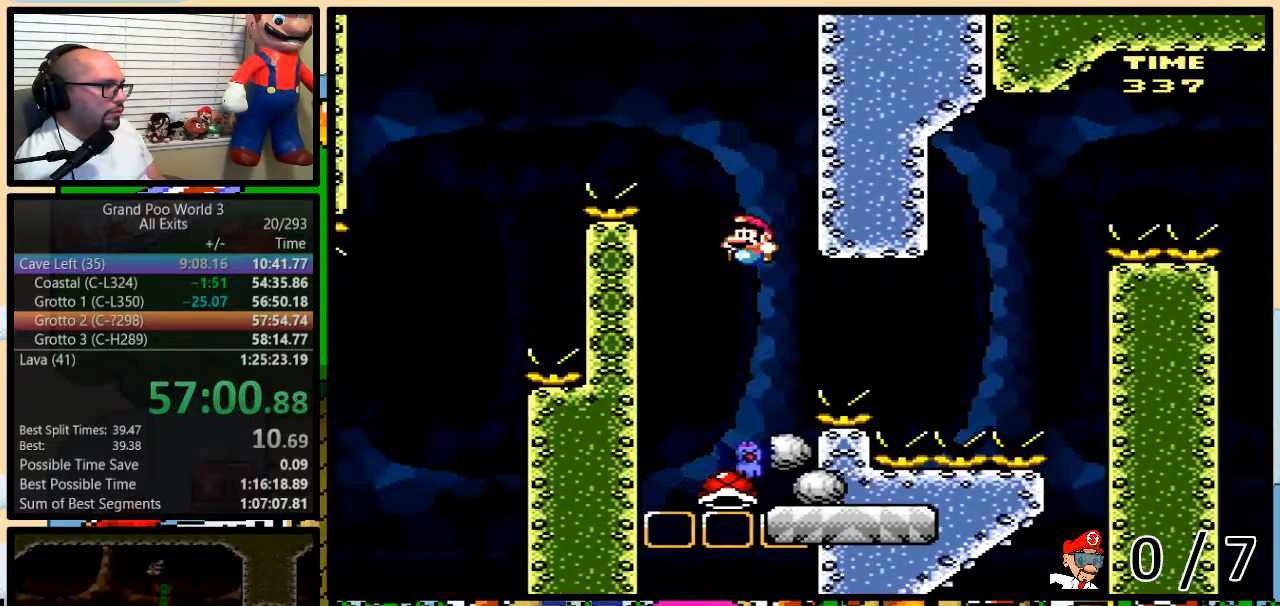
{"buttons": ["Y"], "events": [[483, "B", "up"]]}
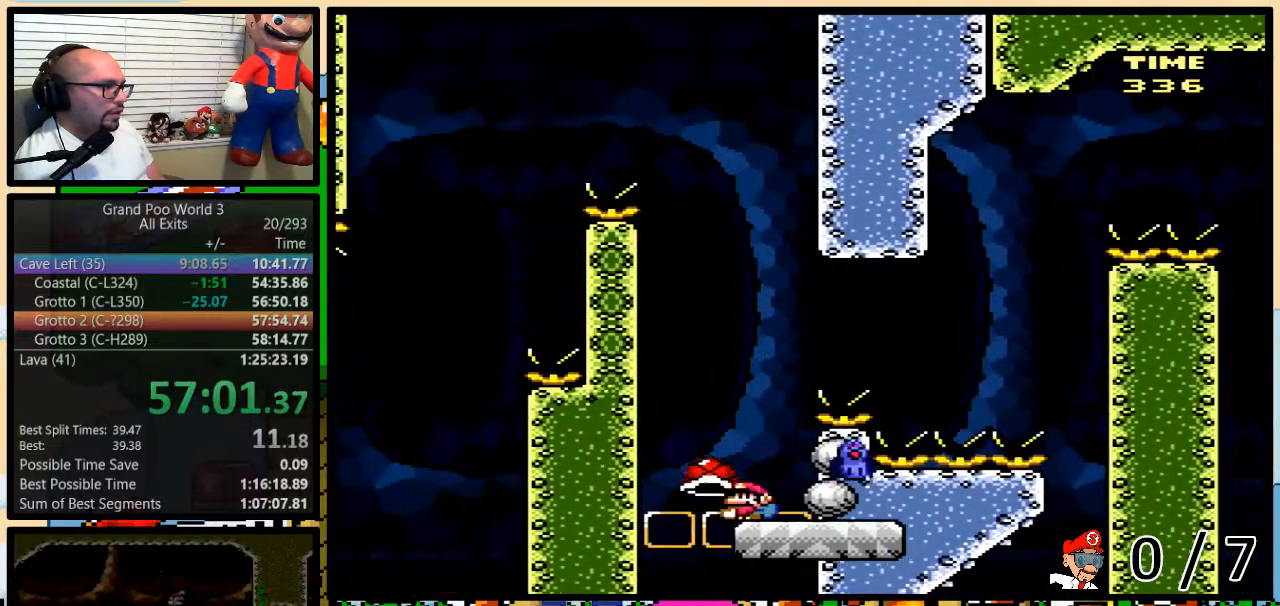
{"buttons": ["B", "Y", "DPAD_RIGHT"], "events": [[217, "DPAD_LEFT", "down"], [317, "DPAD_UP", "down"], [350, "B", "down"], [350, "DPAD_LEFT", "up"], [350, "DPAD_RIGHT", "down"], [350, "DPAD_UP", "up"]]}
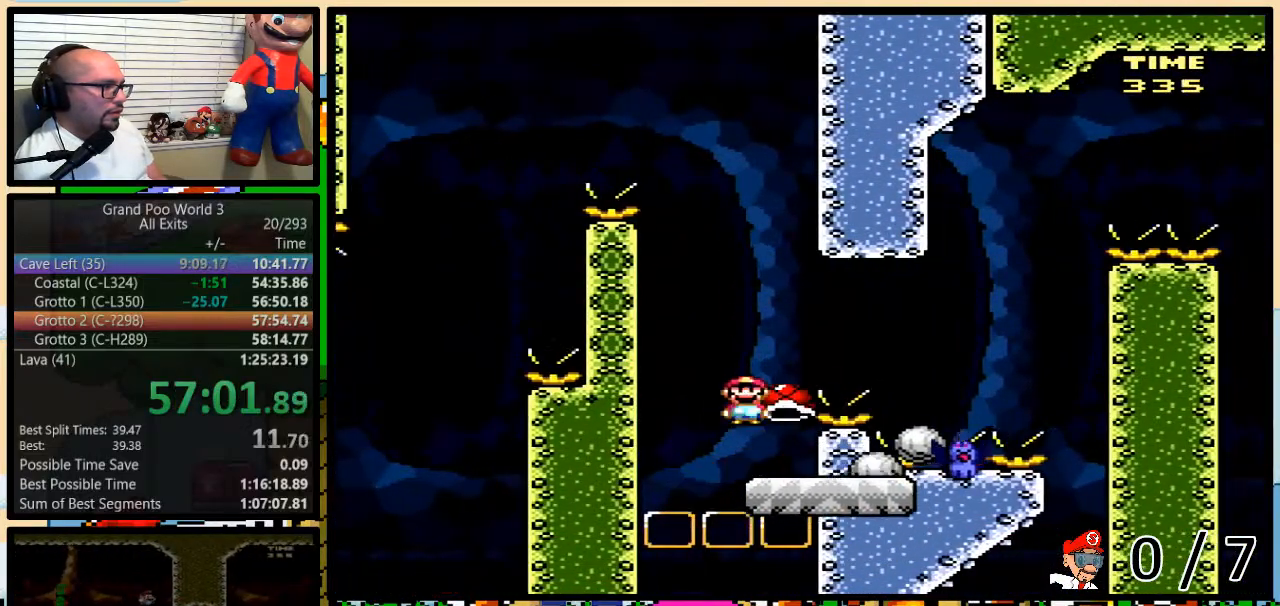
{"buttons": ["Y", "DPAD_RIGHT"], "events": [[67, "DPAD_RIGHT", "up"], [283, "DPAD_RIGHT", "down"], [317, "DPAD_UP", "down"], [350, "DPAD_UP", "up"], [467, "B", "up"]]}
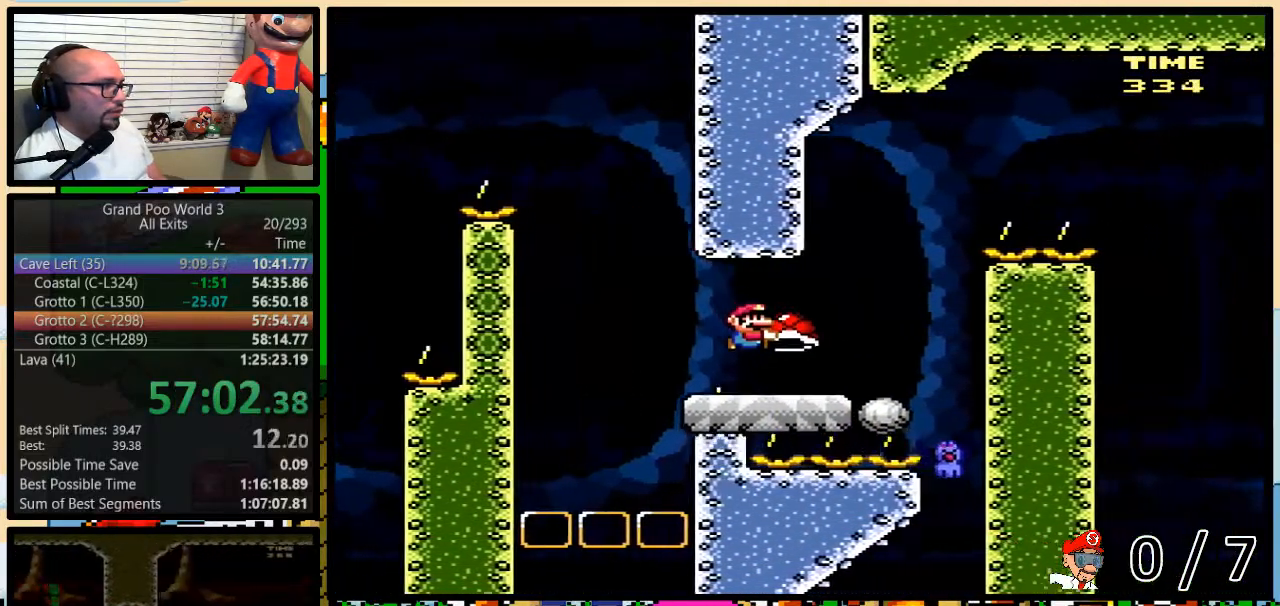
{"buttons": ["B", "Y", "DPAD_RIGHT"], "events": [[67, "DPAD_UP", "down"], [100, "B", "down"], [100, "DPAD_LEFT", "down"], [100, "DPAD_RIGHT", "up"], [100, "DPAD_UP", "up"], [133, "DPAD_LEFT", "up"], [133, "DPAD_UP", "down"], [167, "DPAD_RIGHT", "down"], [167, "DPAD_UP", "up"]]}
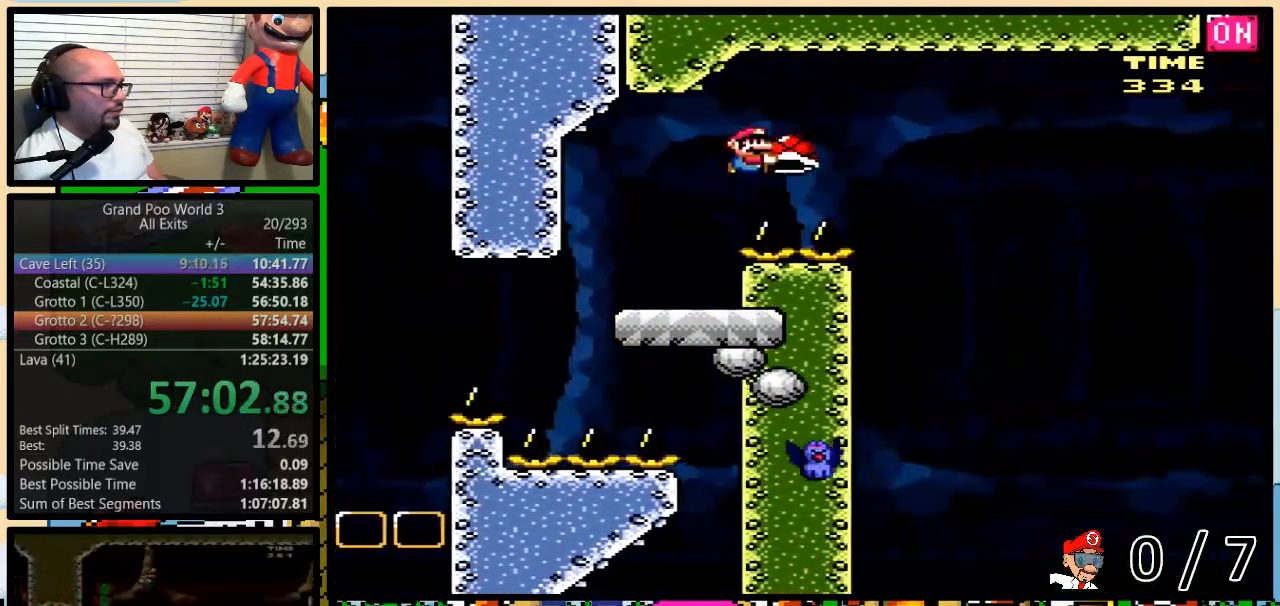
{"buttons": ["Y"], "events": [[233, "DPAD_LEFT", "down"], [233, "DPAD_RIGHT", "up"], [283, "B", "up"], [400, "DPAD_UP", "down"], [450, "DPAD_LEFT", "up"], [450, "DPAD_RIGHT", "down"], [450, "DPAD_UP", "up"], [467, "DPAD_RIGHT", "up"]]}
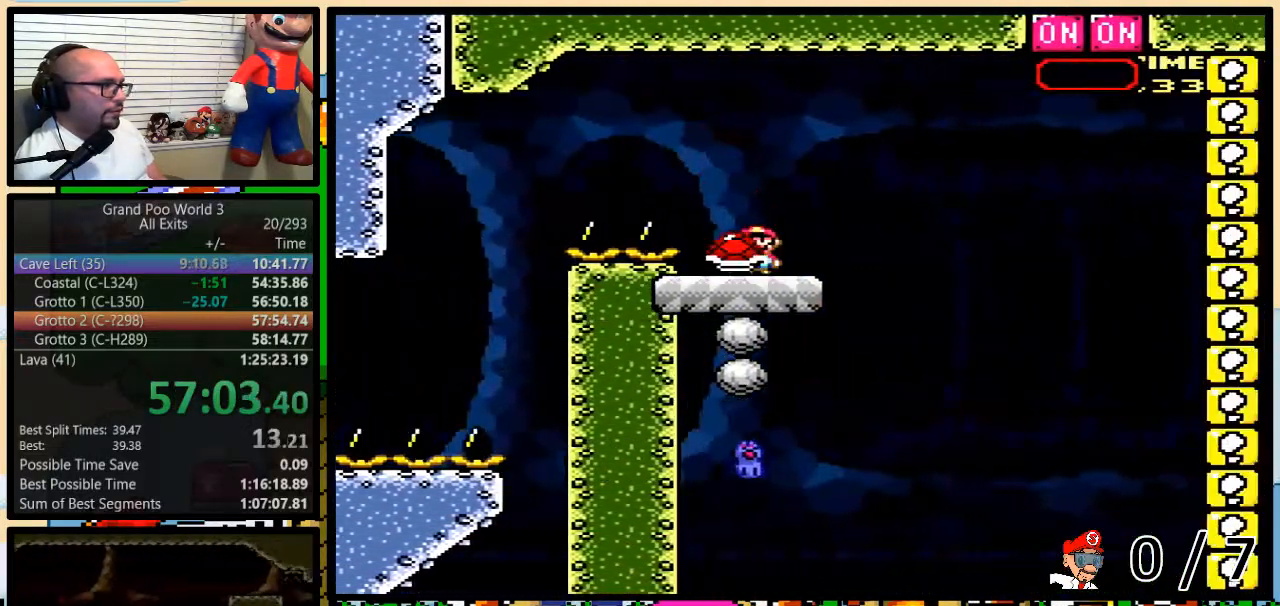
{"buttons": ["DPAD_UP", "DPAD_RIGHT"], "events": [[283, "DPAD_RIGHT", "down"], [283, "DPAD_UP", "down"], [483, "Y", "up"]]}
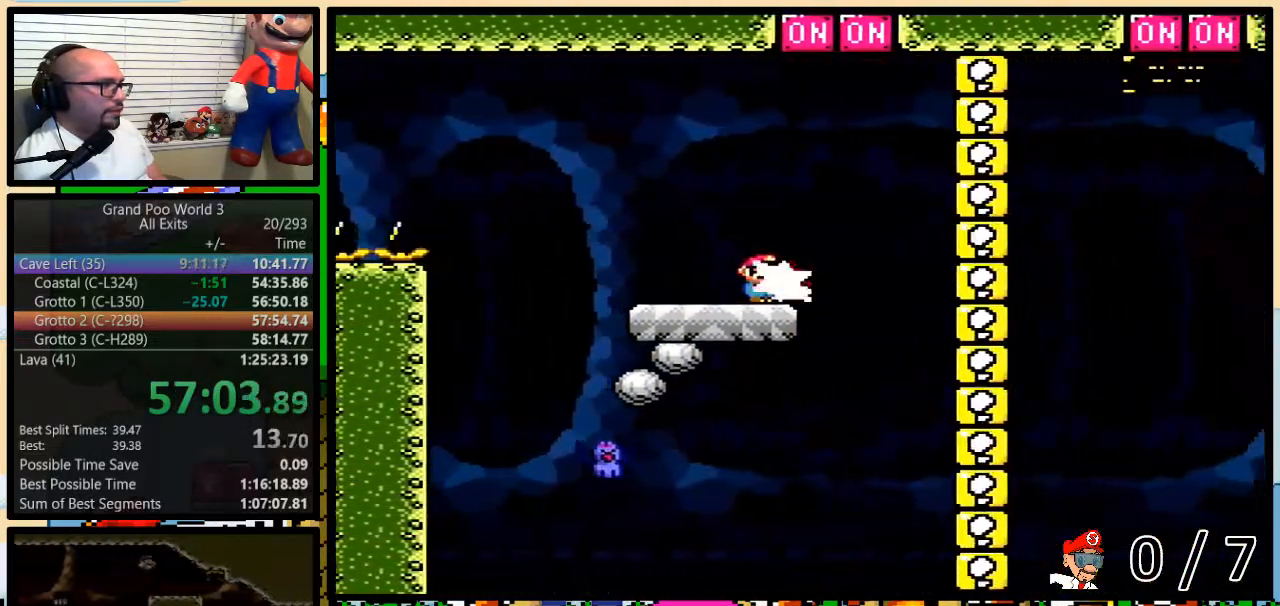
{"buttons": ["Y", "DPAD_RIGHT"], "events": [[67, "DPAD_RIGHT", "up"], [100, "B", "down"], [100, "DPAD_LEFT", "down"], [100, "Y", "down"], [133, "DPAD_UP", "up"], [183, "B", "up"], [217, "DPAD_UP", "down"], [250, "DPAD_LEFT", "up"], [250, "DPAD_RIGHT", "down"], [250, "DPAD_UP", "up"], [317, "DPAD_RIGHT", "up"], [350, "B", "down"], [383, "DPAD_RIGHT", "down"], [400, "DPAD_UP", "down"], [483, "DPAD_UP", "up"], [500, "B", "up"]]}
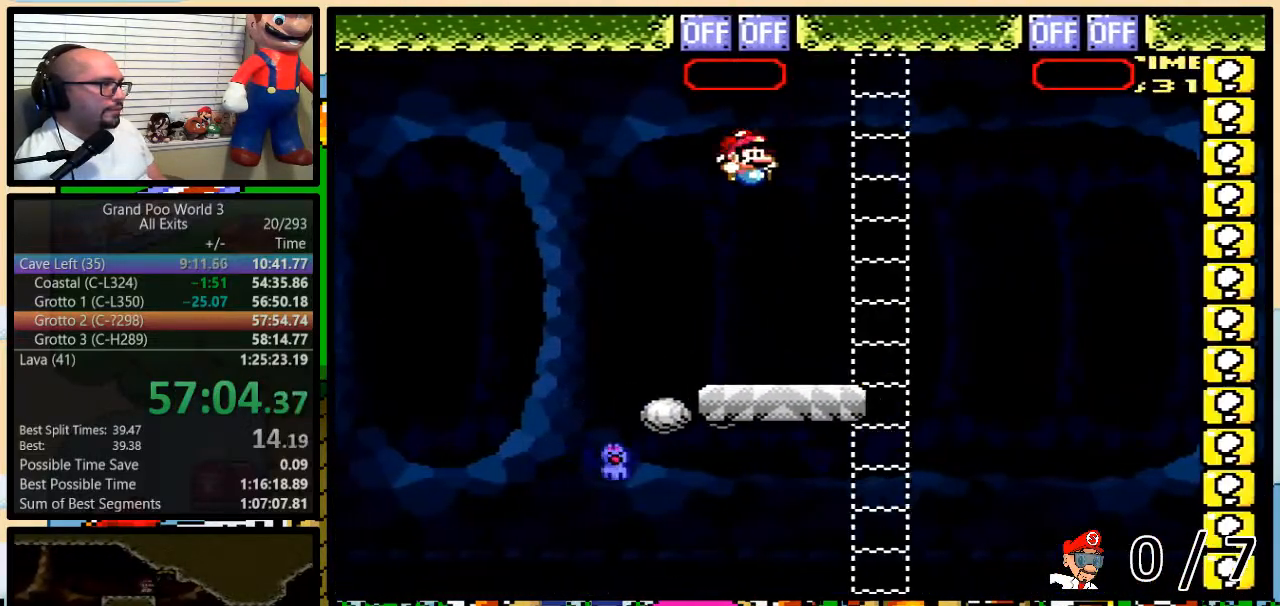
{"buttons": ["Y", "DPAD_RIGHT"], "events": [[200, "DPAD_LEFT", "down"], [200, "DPAD_RIGHT", "up"], [283, "DPAD_LEFT", "up"], [283, "DPAD_UP", "down"], [317, "DPAD_RIGHT", "down"], [317, "DPAD_UP", "up"]]}
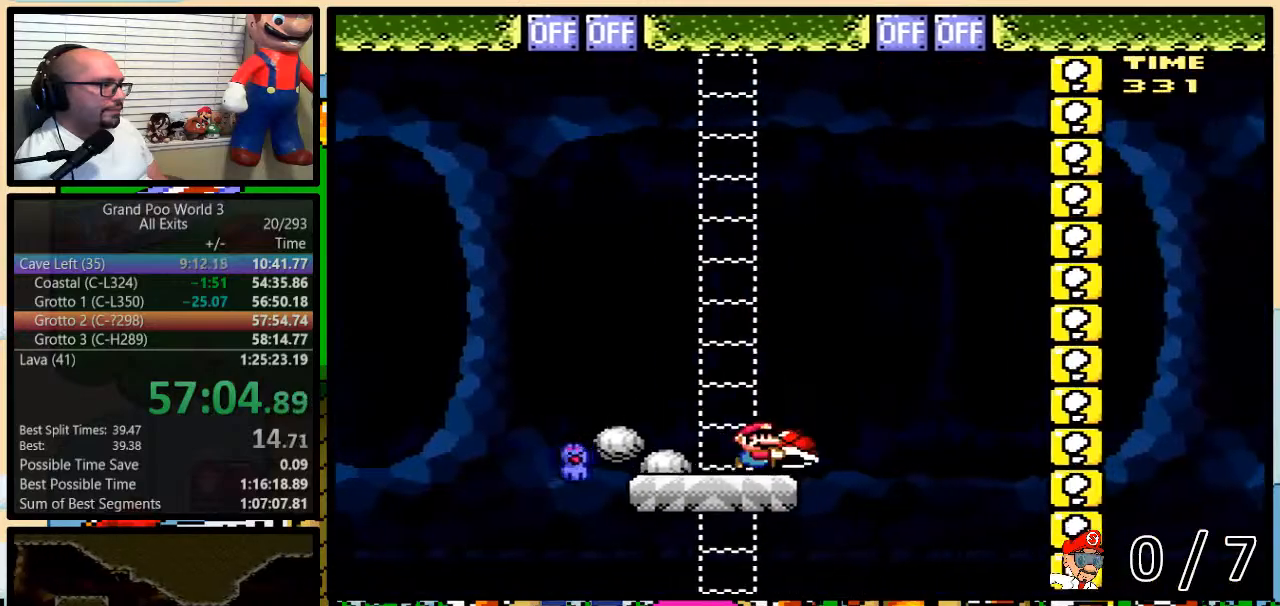
{"buttons": ["B", "Y", "DPAD_LEFT"], "events": [[33, "DPAD_UP", "down"], [67, "B", "down"], [67, "DPAD_LEFT", "down"], [67, "DPAD_RIGHT", "up"], [67, "DPAD_UP", "up"]]}
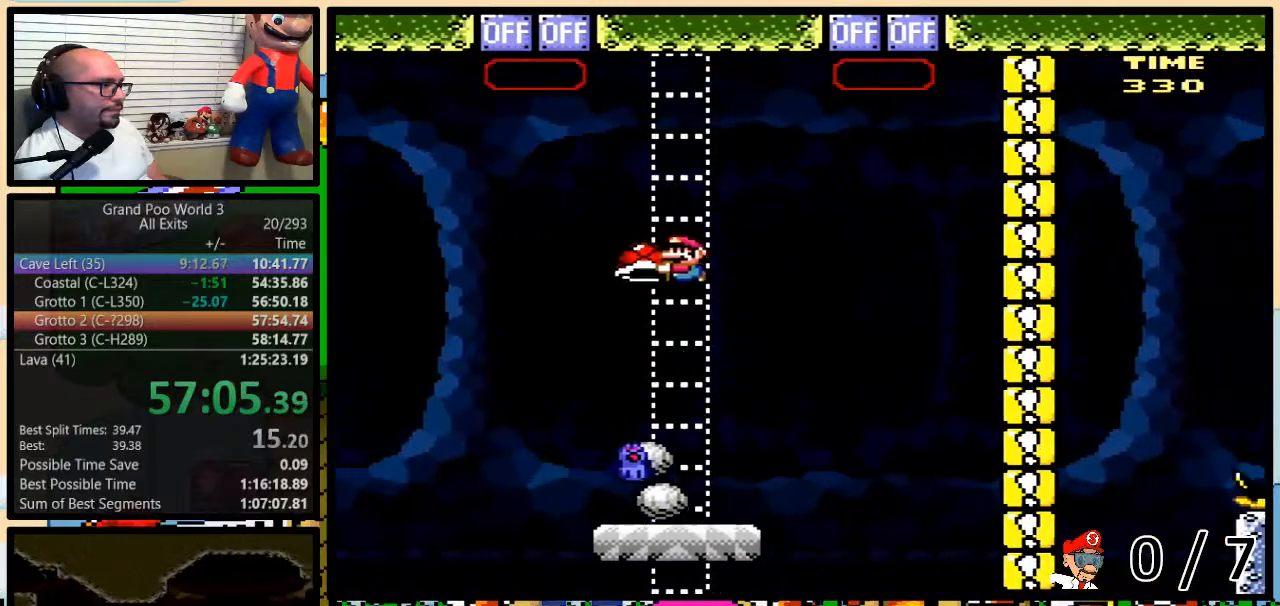
{"buttons": ["Y"], "events": [[117, "DPAD_RIGHT", "down"], [150, "DPAD_LEFT", "up"], [183, "B", "up"], [367, "DPAD_RIGHT", "up"]]}
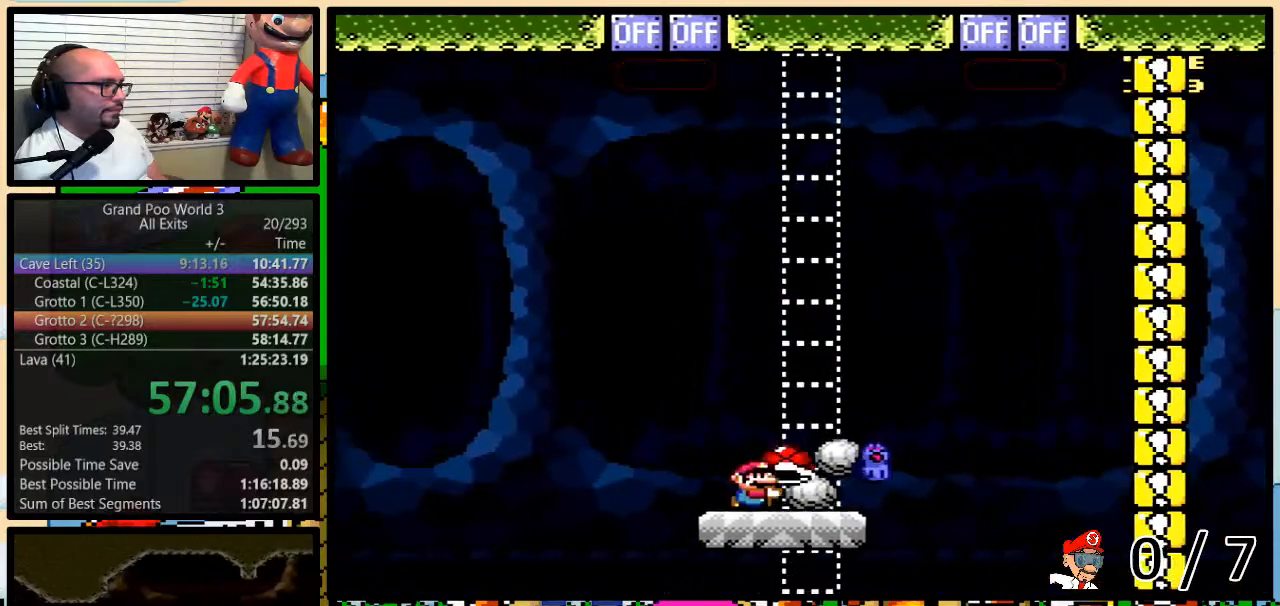
{"buttons": ["B", "DPAD_UP", "DPAD_RIGHT"], "events": [[100, "DPAD_RIGHT", "down"], [100, "DPAD_UP", "down"], [250, "B", "down"], [500, "Y", "up"]]}
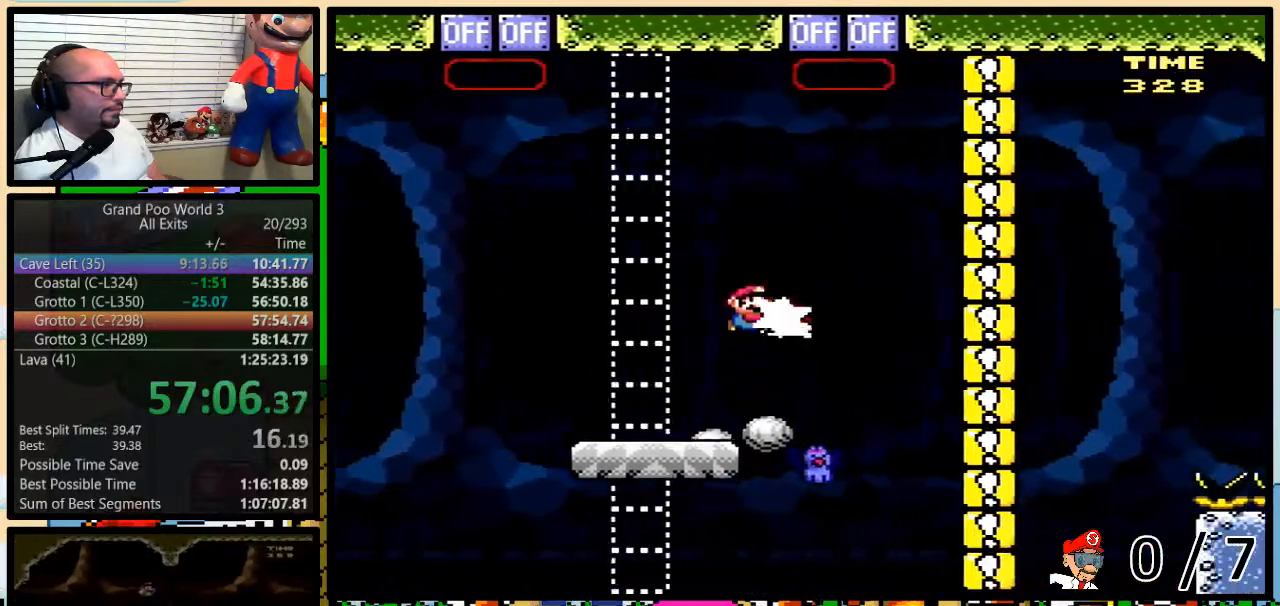
{"buttons": ["B", "Y", "DPAD_UP", "DPAD_RIGHT"], "events": [[33, "DPAD_RIGHT", "up"], [67, "DPAD_LEFT", "down"], [67, "DPAD_UP", "up"], [117, "Y", "down"], [183, "B", "up"], [250, "DPAD_LEFT", "up"], [250, "DPAD_UP", "down"], [283, "DPAD_RIGHT", "down"], [283, "DPAD_UP", "up"], [317, "DPAD_UP", "down"], [467, "B", "down"]]}
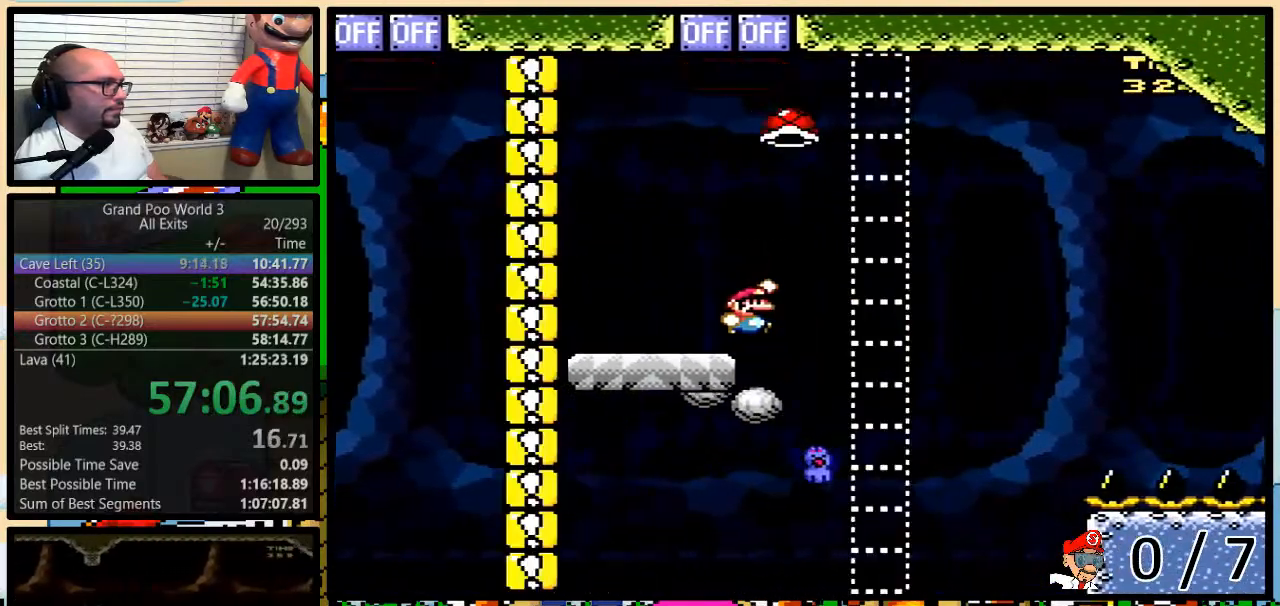
{"buttons": ["Y"], "events": [[167, "B", "up"], [200, "DPAD_LEFT", "down"], [200, "DPAD_RIGHT", "up"], [200, "DPAD_UP", "up"], [267, "B", "down"], [350, "B", "up"], [367, "DPAD_LEFT", "up"], [367, "DPAD_RIGHT", "down"], [433, "DPAD_RIGHT", "up"]]}
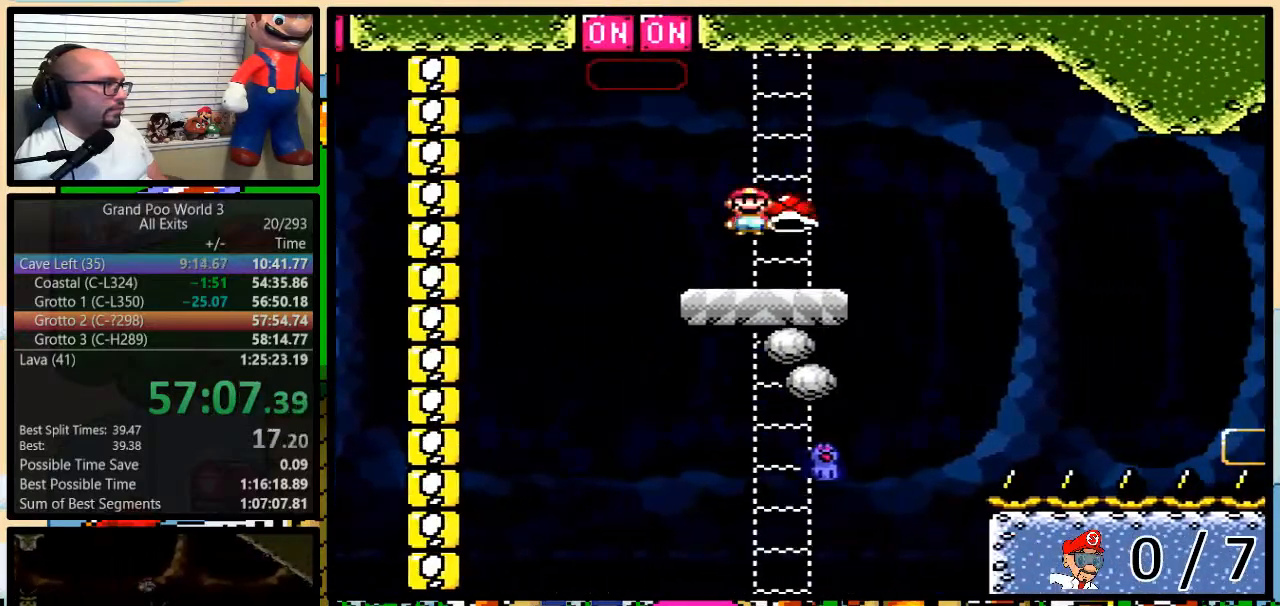
{"buttons": ["DPAD_LEFT"], "events": [[233, "DPAD_RIGHT", "down"], [433, "Y", "up"], [467, "DPAD_RIGHT", "up"], [500, "DPAD_LEFT", "down"]]}
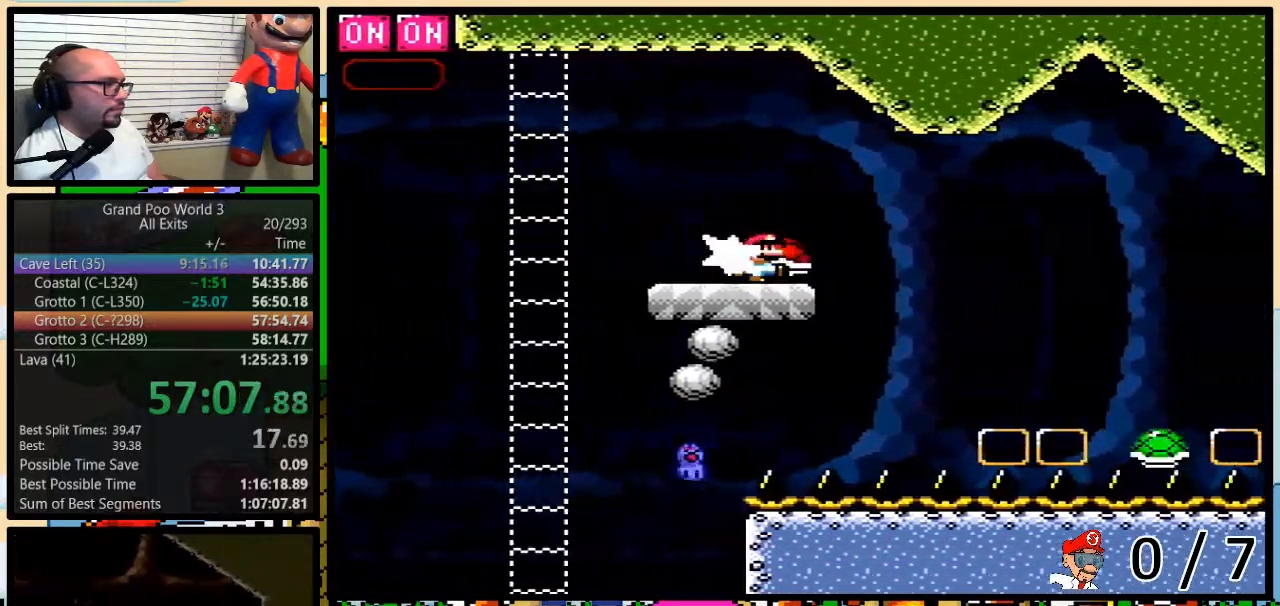
{"buttons": ["Y"], "events": [[33, "Y", "down"], [283, "DPAD_UP", "down"], [317, "DPAD_LEFT", "up"], [317, "DPAD_RIGHT", "down"], [350, "DPAD_UP", "up"], [383, "DPAD_RIGHT", "up"]]}
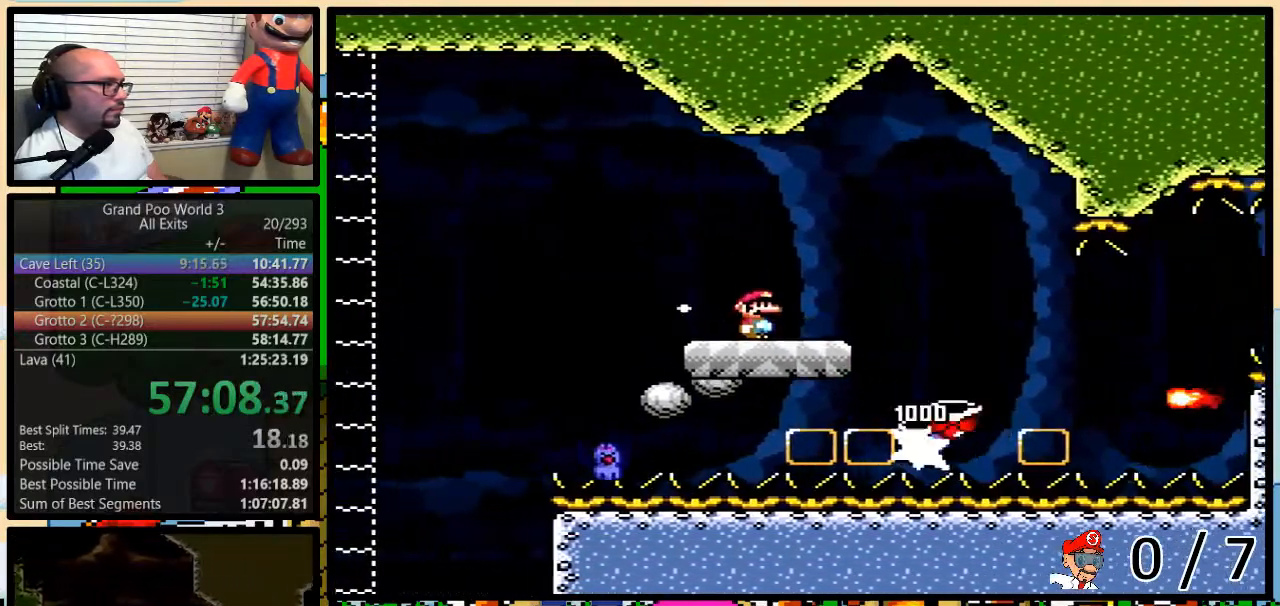
{"buttons": ["A", "Y", "DPAD_RIGHT"], "events": [[350, "A", "down"], [383, "DPAD_RIGHT", "down"], [417, "DPAD_UP", "down"], [467, "DPAD_UP", "up"]]}
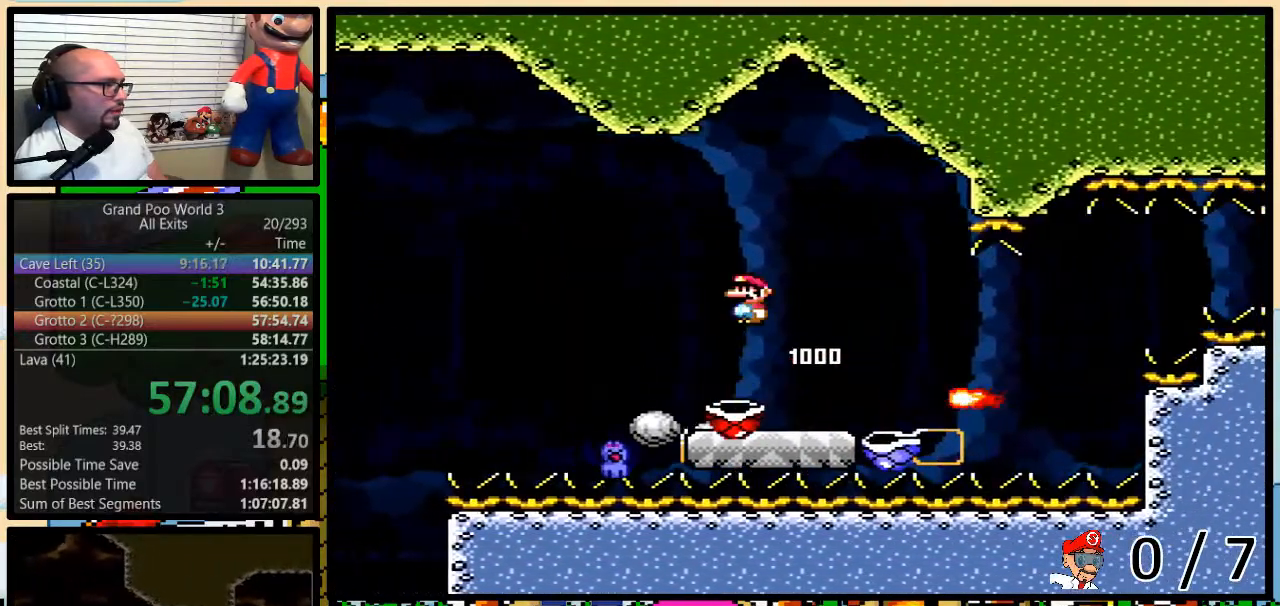
{"buttons": ["A", "Y"], "events": [[100, "A", "up"], [283, "DPAD_UP", "down"], [317, "DPAD_LEFT", "down"], [317, "DPAD_UP", "up"], [350, "A", "down"], [383, "DPAD_UP", "down"], [400, "DPAD_UP", "up"], [433, "DPAD_RIGHT", "up"], [467, "DPAD_LEFT", "up"]]}